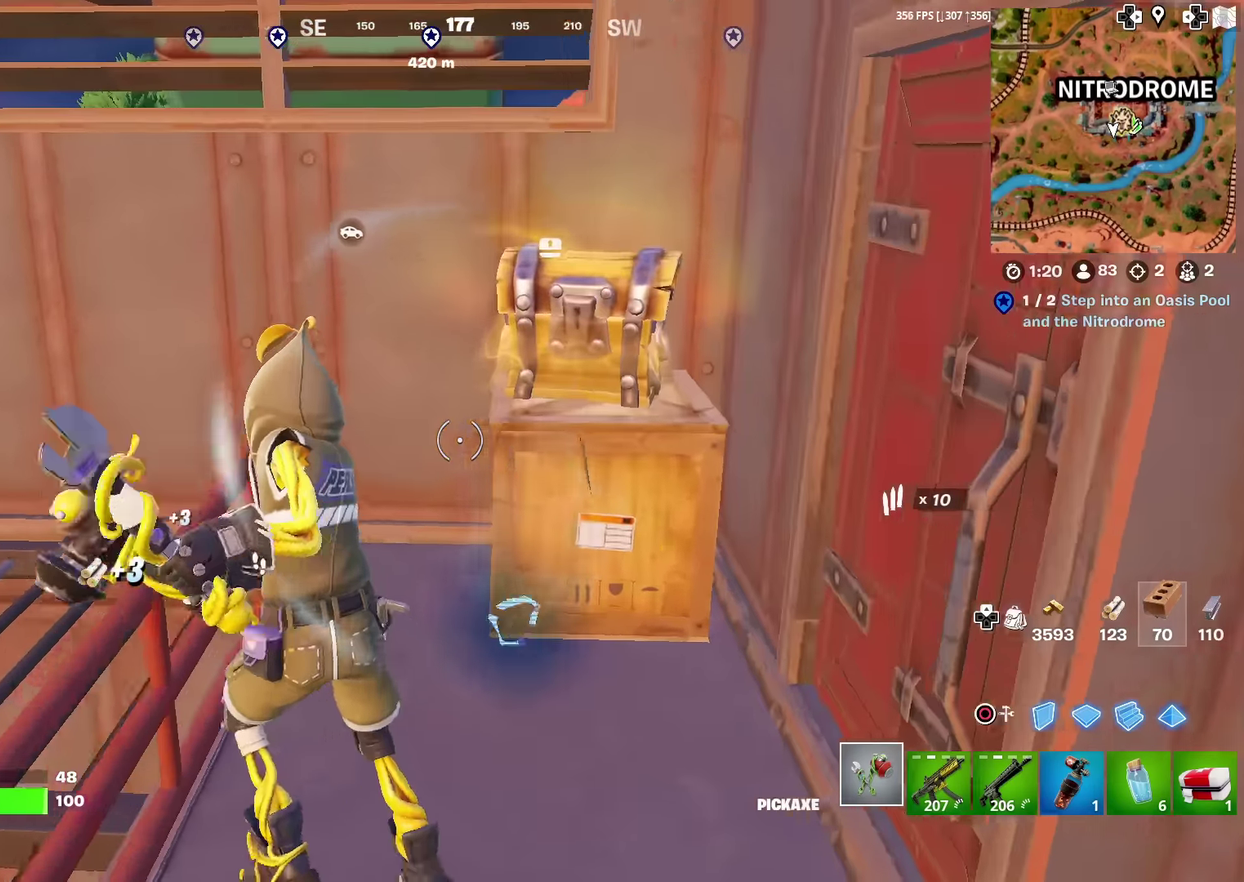
Gameplay with a controller (PlayStation layout); each line is a JSON object with the inputs held at the frame after it (dt_ms = milliseconds from this image to that frame). "events" lists button and stick changes between this image and that frame as [ms after this image, input, new state], when the widget could be followed in between. Not read: L1 TOUCHPAD.
{"dt_ms": 301, "buttons": ["R2"], "left_stick": "down", "right_stick": "center", "events": [[201, "right_stick", "down"], [284, "left_stick", "down"], [284, "right_stick", "center"]]}
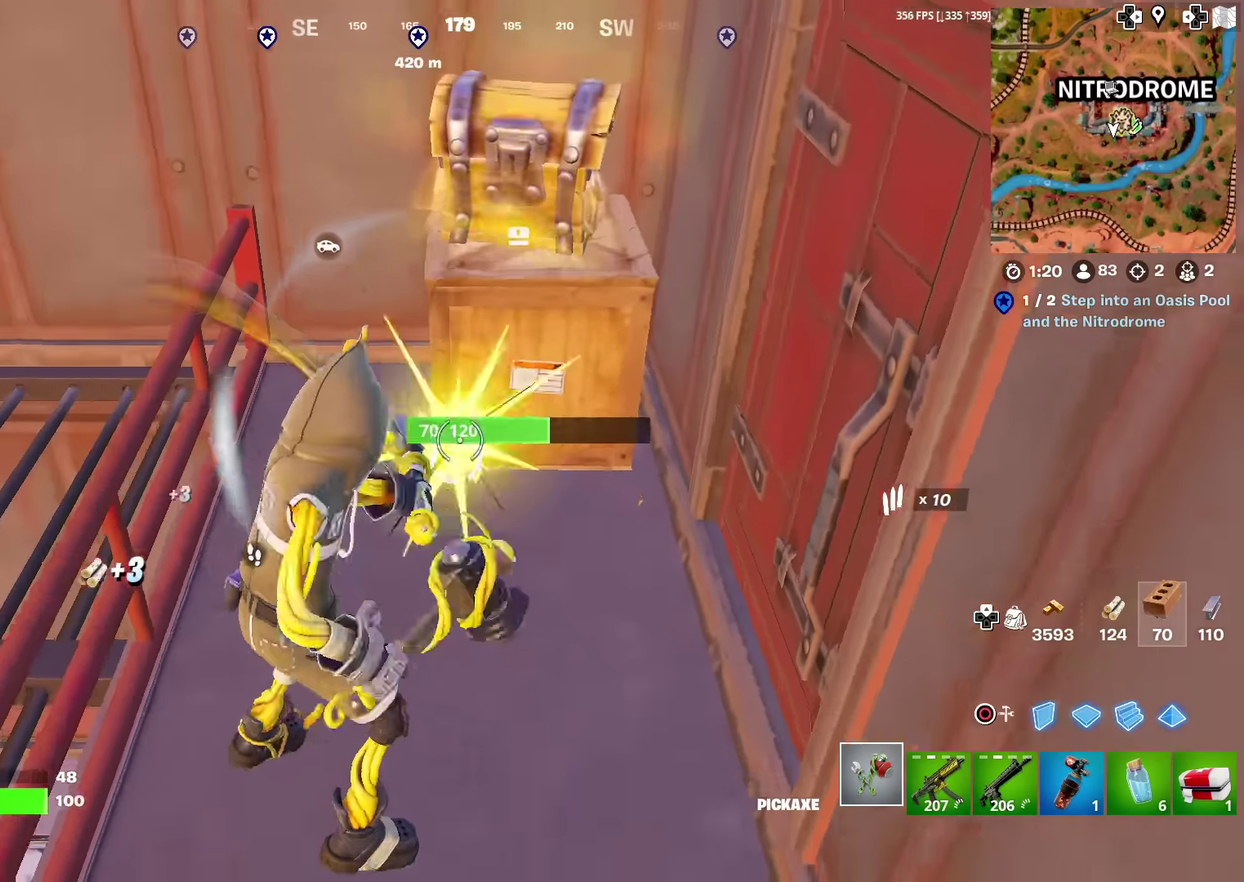
{"dt_ms": 901, "buttons": [], "left_stick": "up-left", "right_stick": "right"}
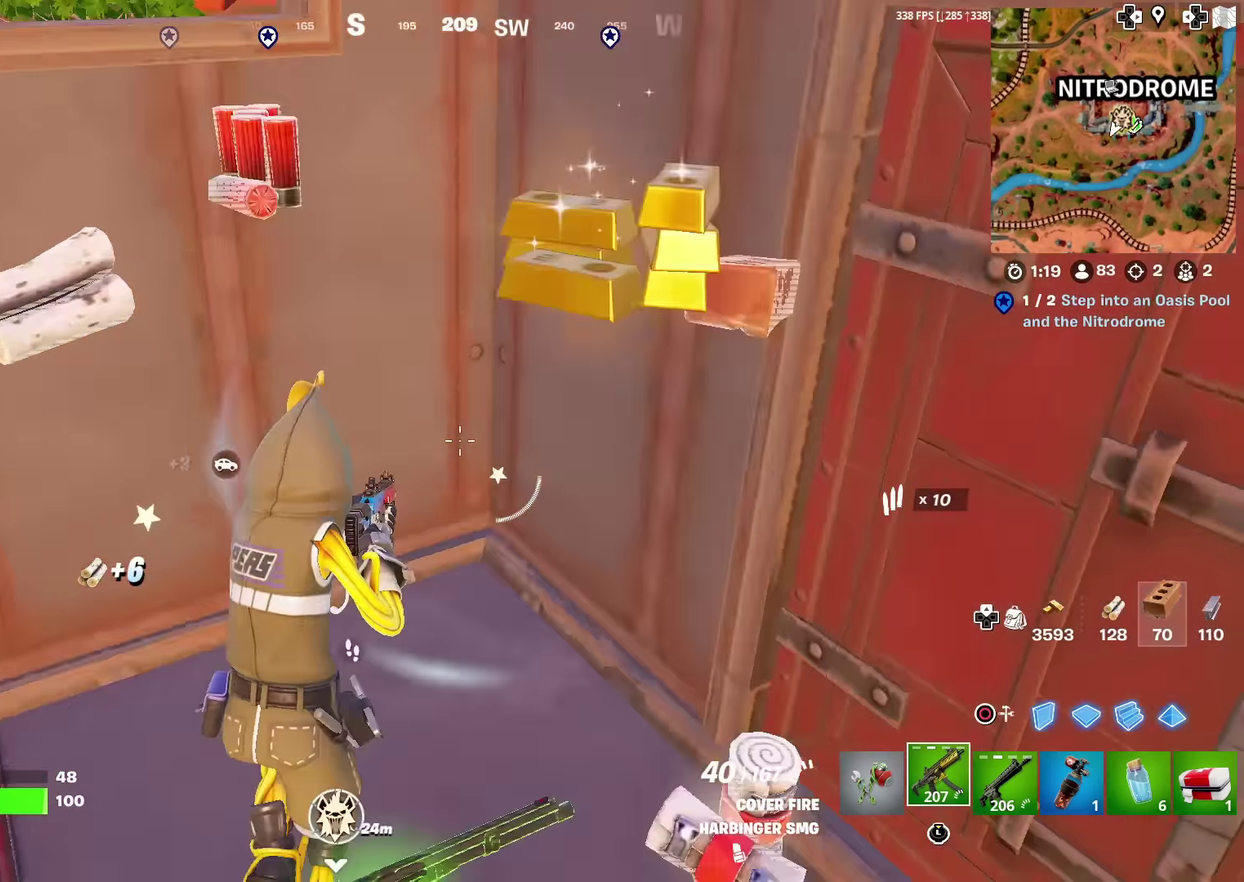
{"dt_ms": 300, "buttons": [], "left_stick": "down-right", "right_stick": "right", "events": [[16, "left_stick", "left"], [66, "left_stick", "down-left"], [150, "left_stick", "down-right"]]}
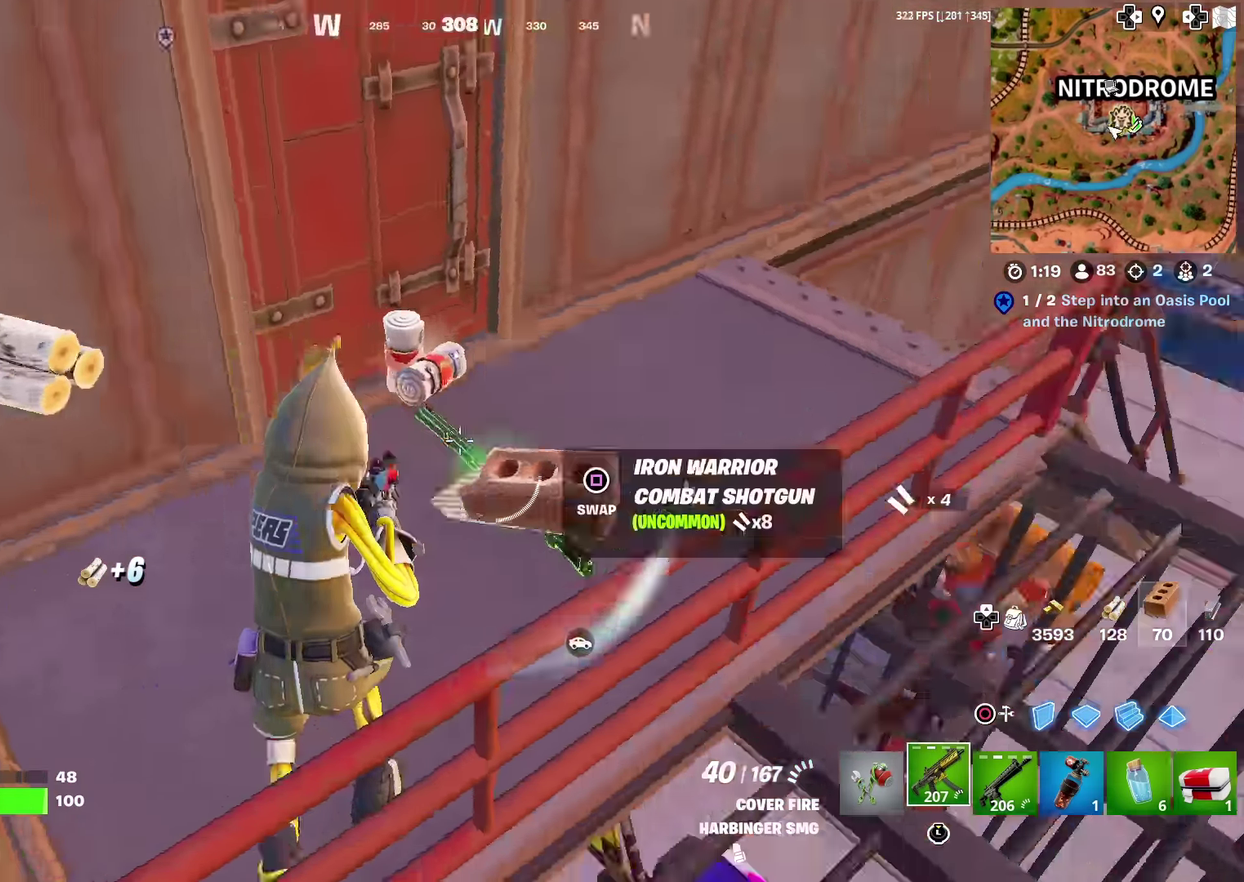
{"dt_ms": 701, "buttons": [], "left_stick": "up", "right_stick": "center", "events": [[33, "SQUARE", "down"], [117, "SQUARE", "up"], [133, "left_stick", "left"], [133, "right_stick", "center"], [350, "left_stick", "up-left"], [400, "left_stick", "up"], [484, "right_stick", "up-right"], [617, "right_stick", "center"]]}